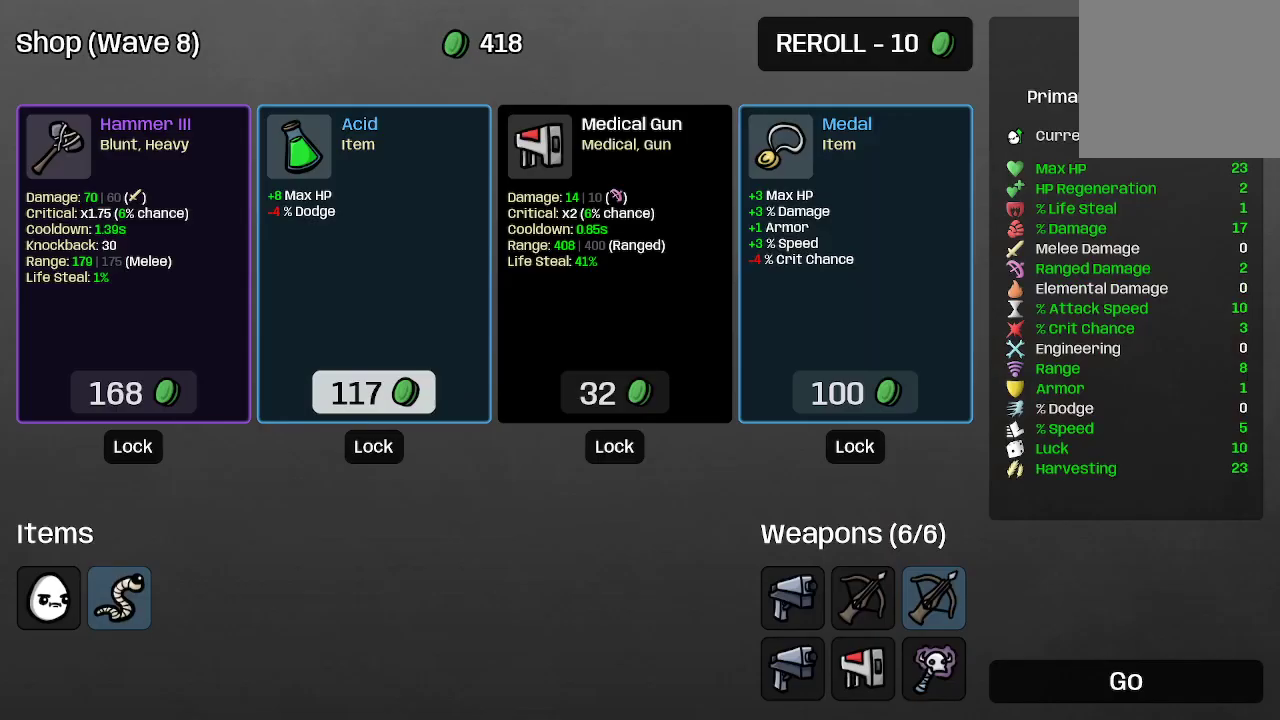
Gameplay with a controller (Xbox layout); each line is a JSON object with the inputs held at the frame after it. "events" lists button and stick changes between this image and that frame as [ms after this image, input, new state], when the widget could be followed in between.
{"buttons": [], "left_stick": "center", "right_stick": "center", "events": []}
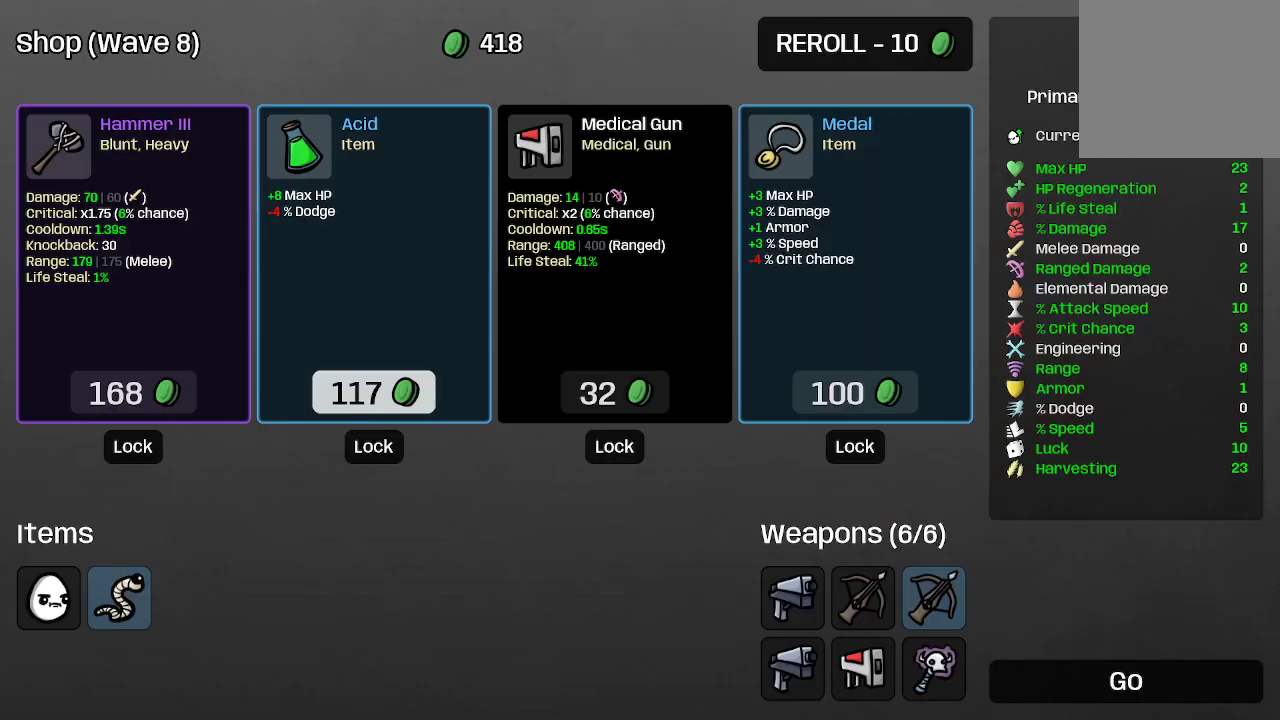
{"buttons": [], "left_stick": "center", "right_stick": "center", "events": []}
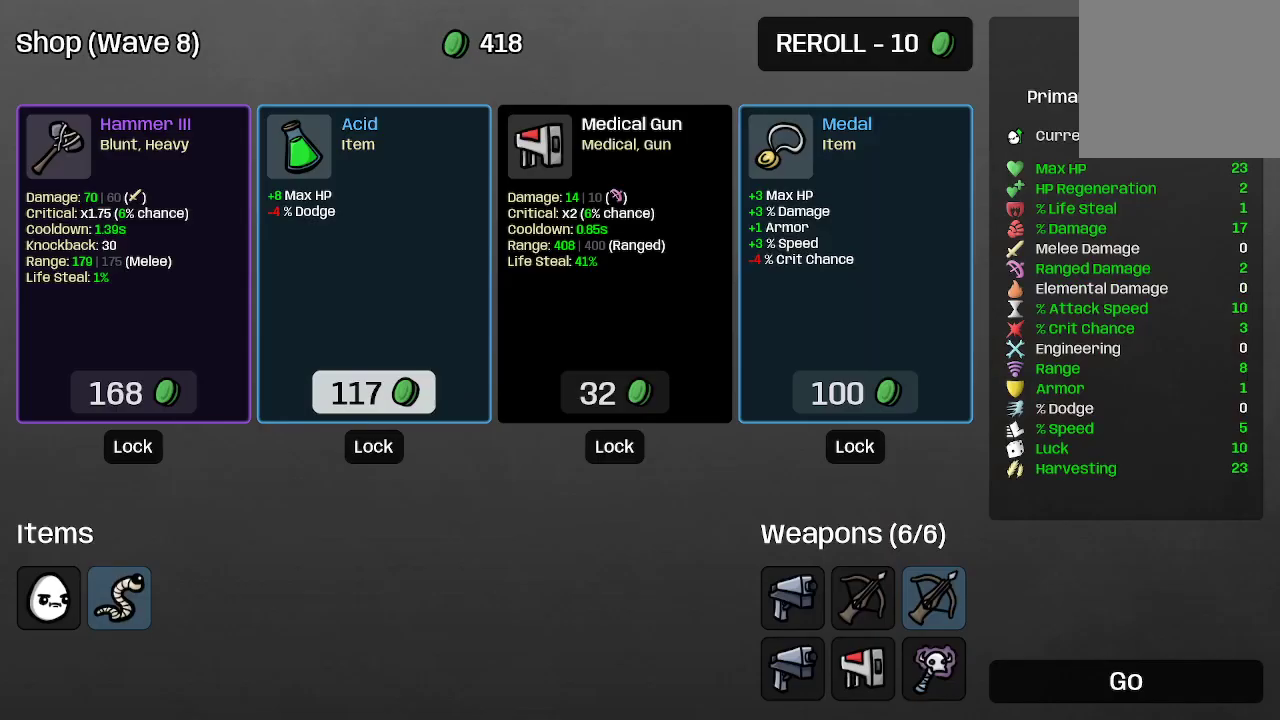
{"buttons": [], "left_stick": "center", "right_stick": "center", "events": [[100, "left_stick", "right"], [300, "left_stick", "center"]]}
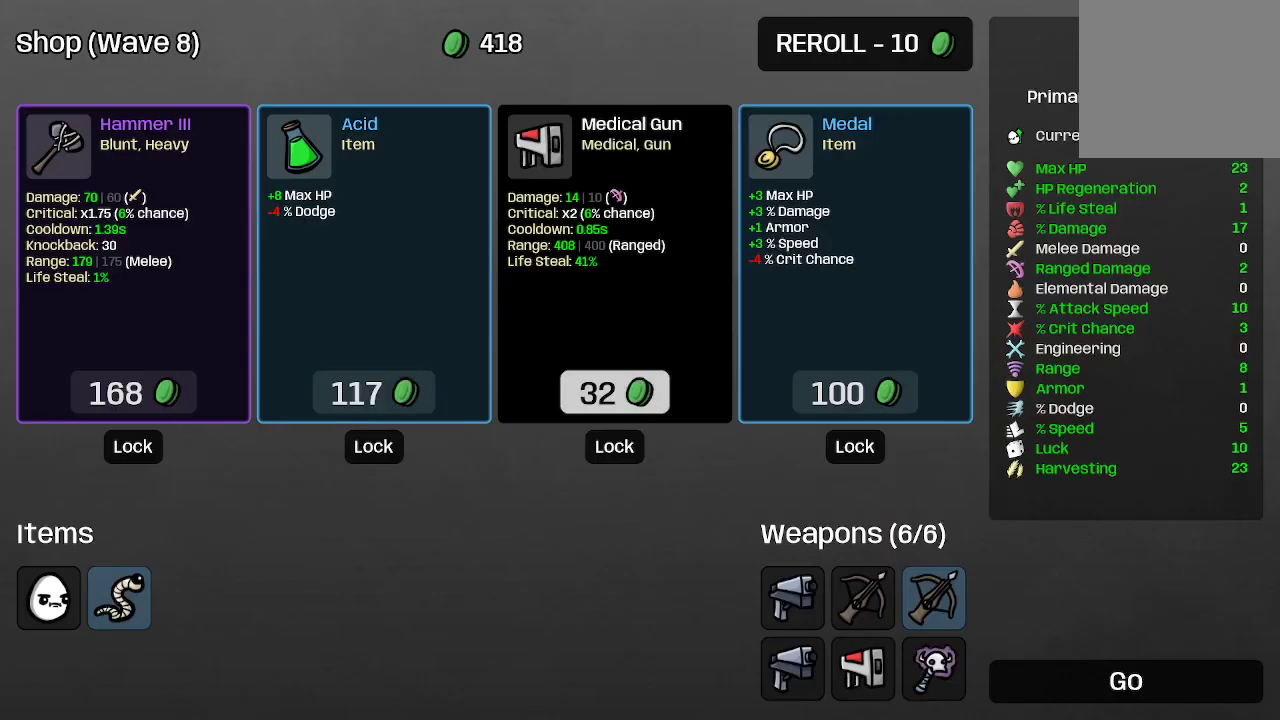
{"buttons": [], "left_stick": "center", "right_stick": "center", "events": []}
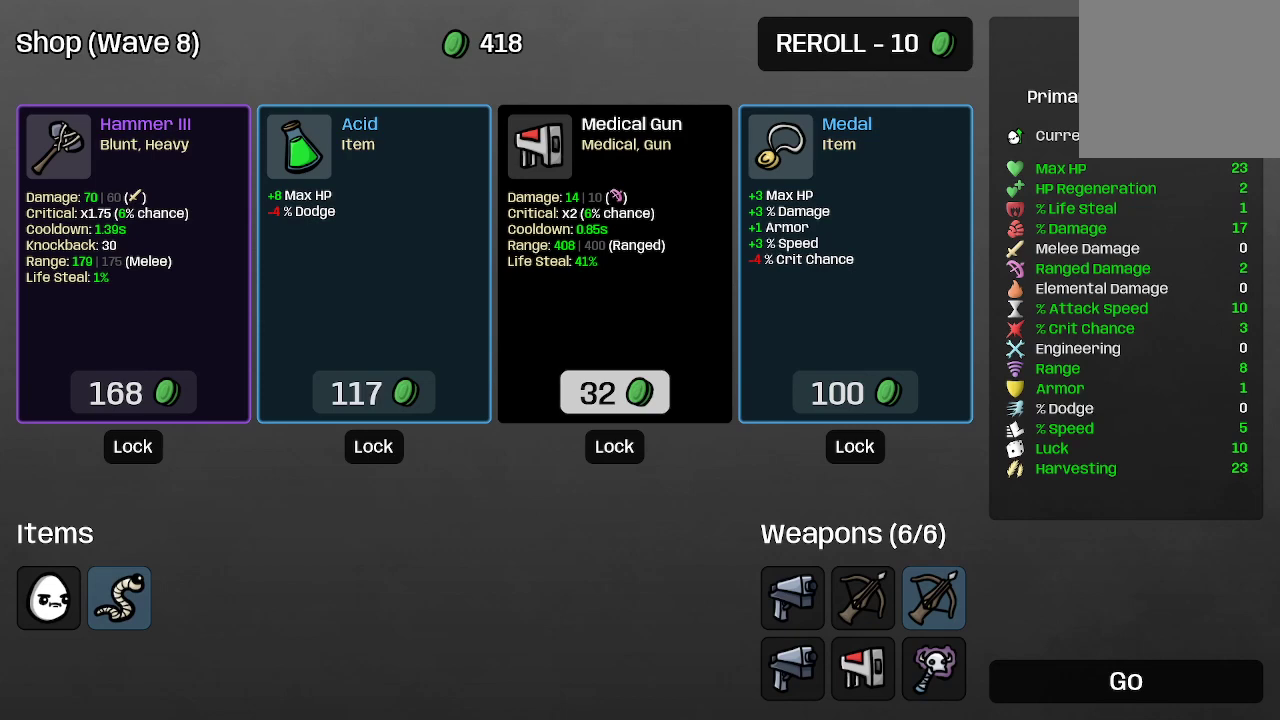
{"buttons": [], "left_stick": "center", "right_stick": "center", "events": []}
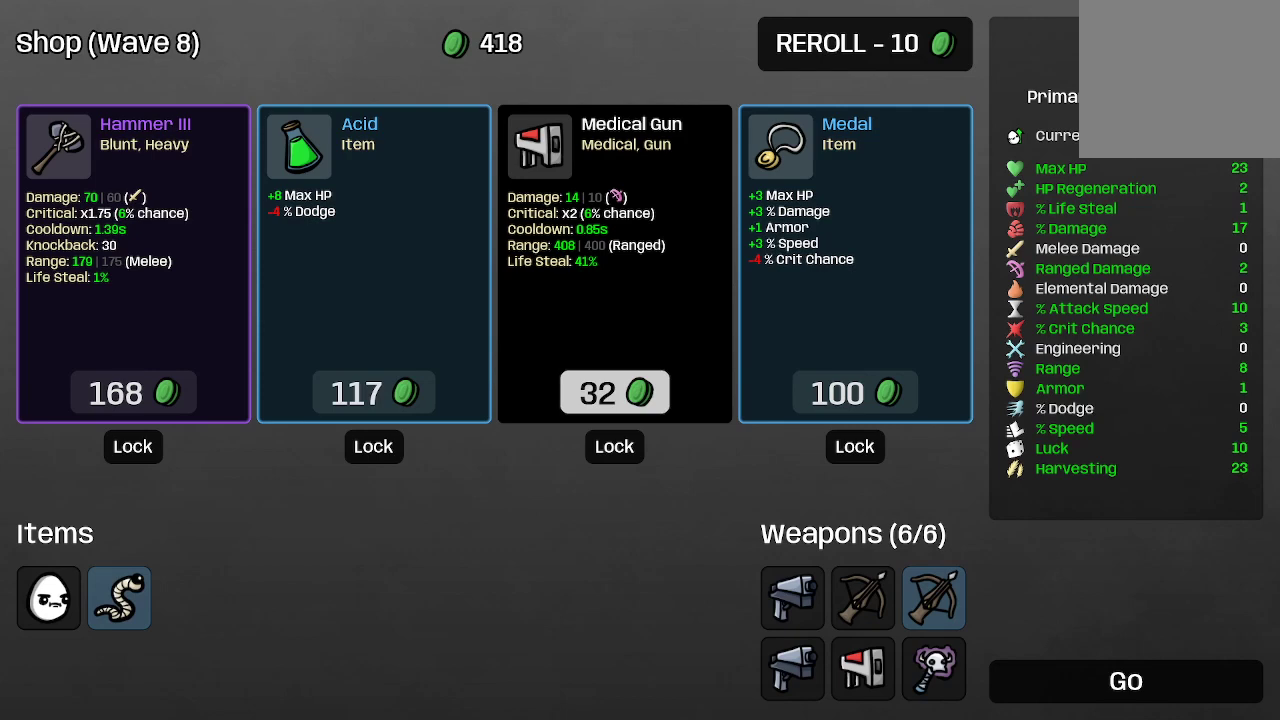
{"buttons": [], "left_stick": "center", "right_stick": "center", "events": [[233, "left_stick", "right"], [433, "left_stick", "center"]]}
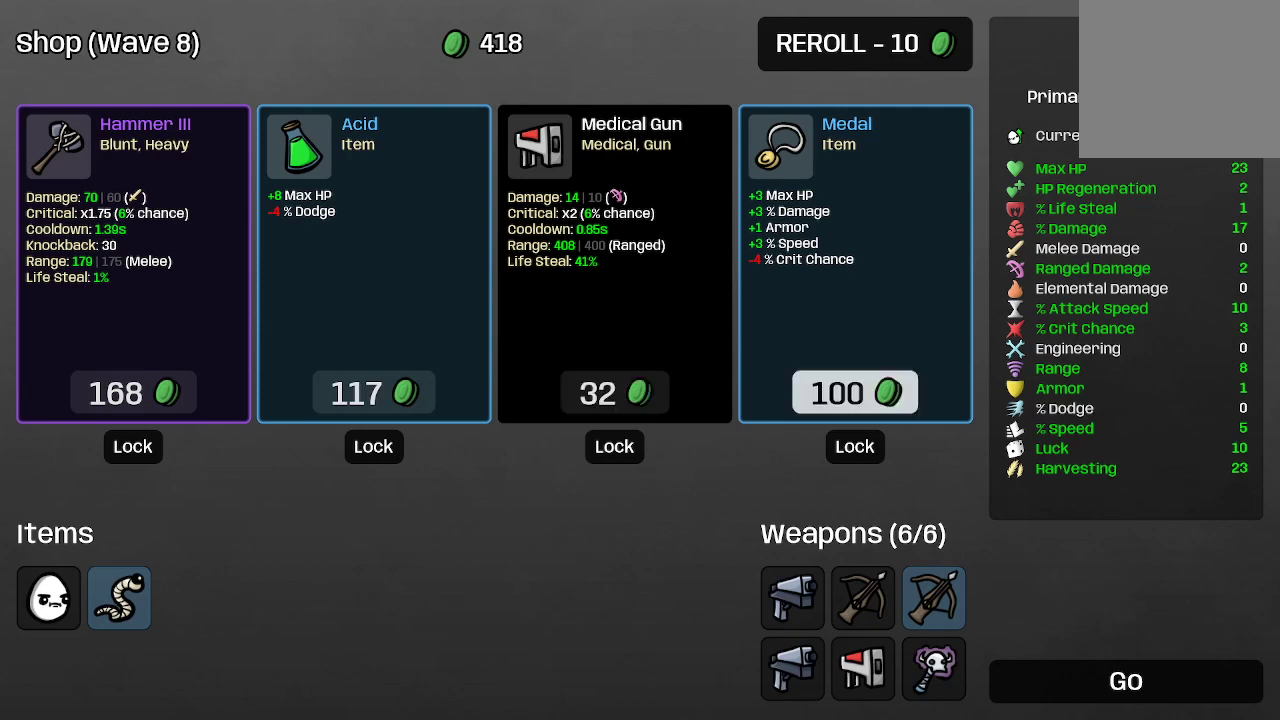
{"buttons": [], "left_stick": "center", "right_stick": "center", "events": []}
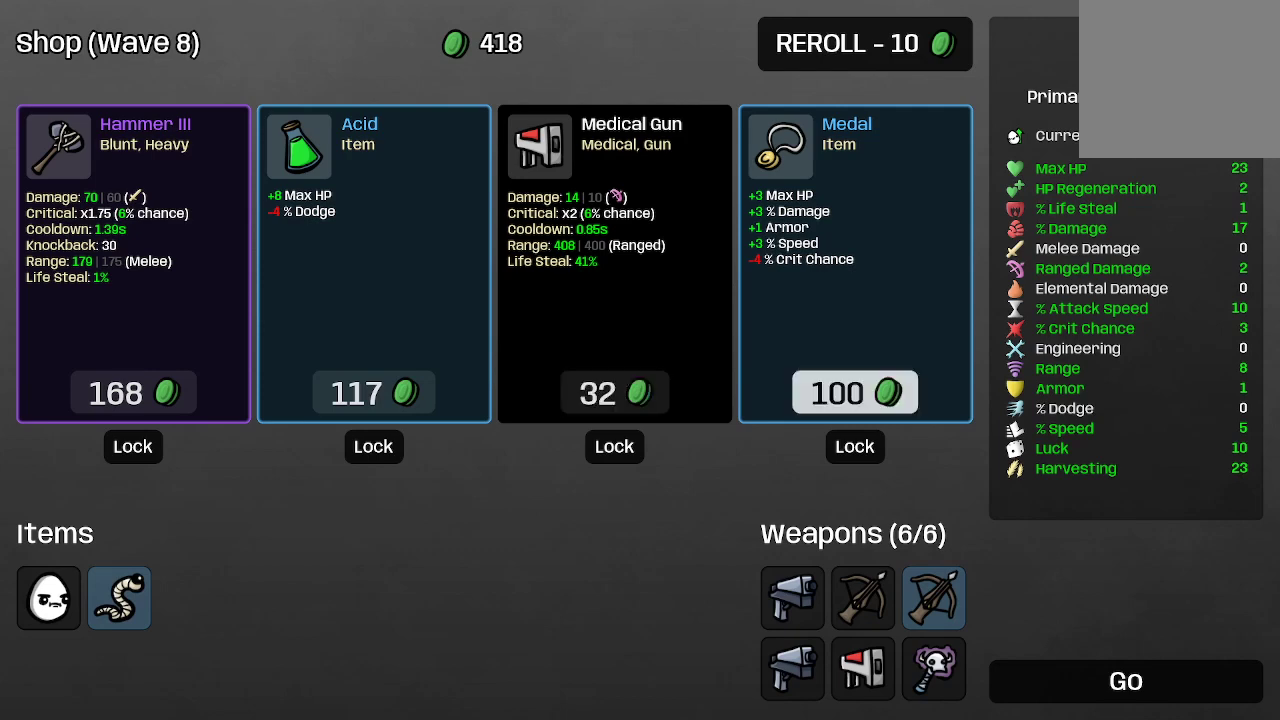
{"buttons": [], "left_stick": "center", "right_stick": "center", "events": []}
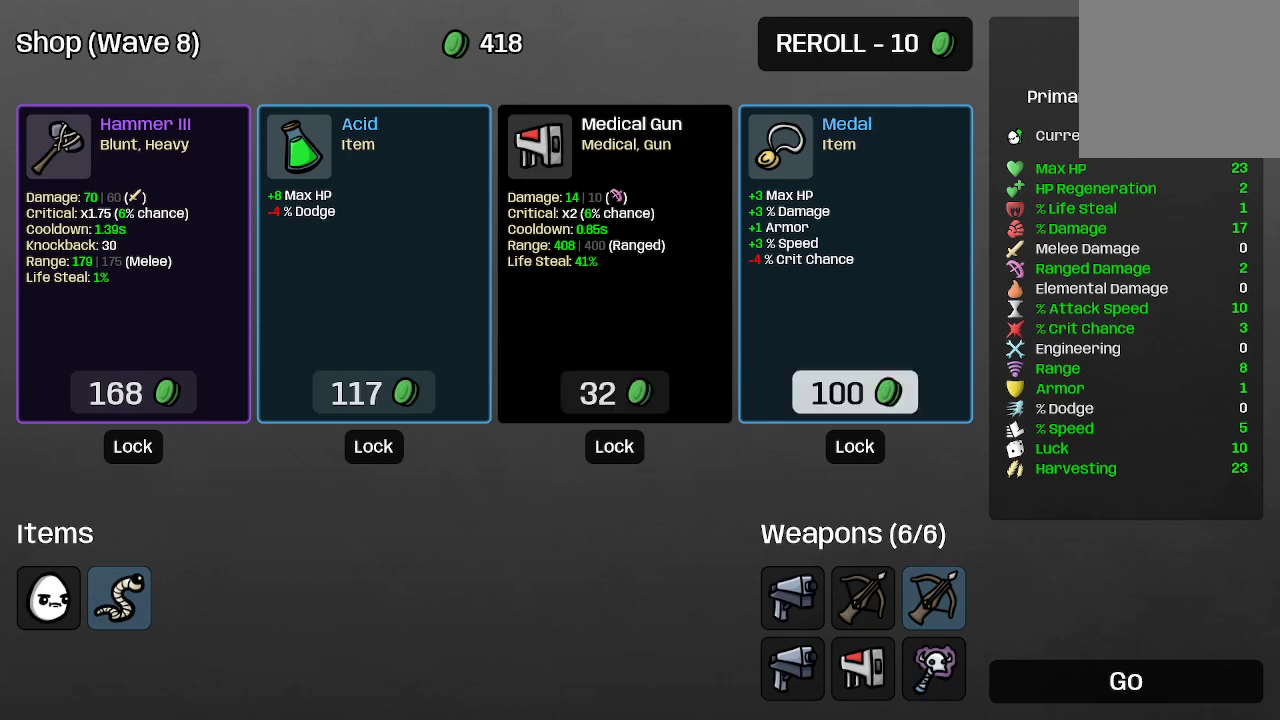
{"buttons": [], "left_stick": "center", "right_stick": "center", "events": []}
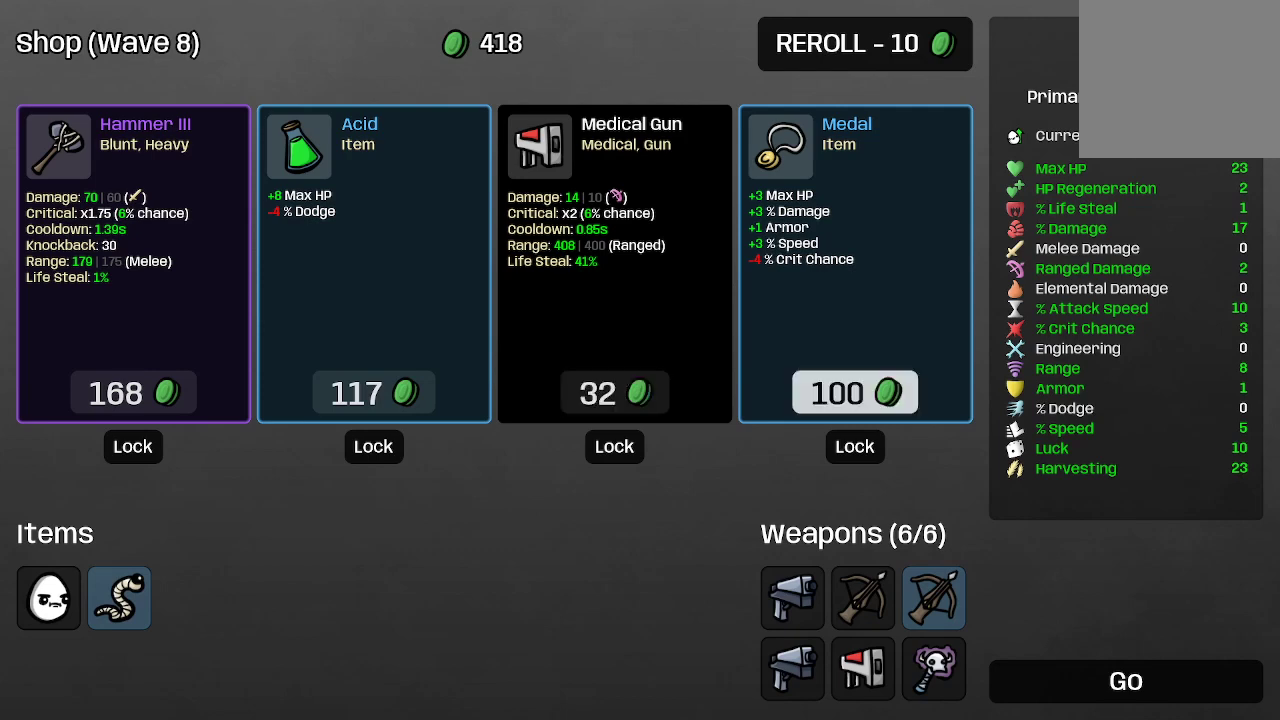
{"buttons": [], "left_stick": "center", "right_stick": "center", "events": []}
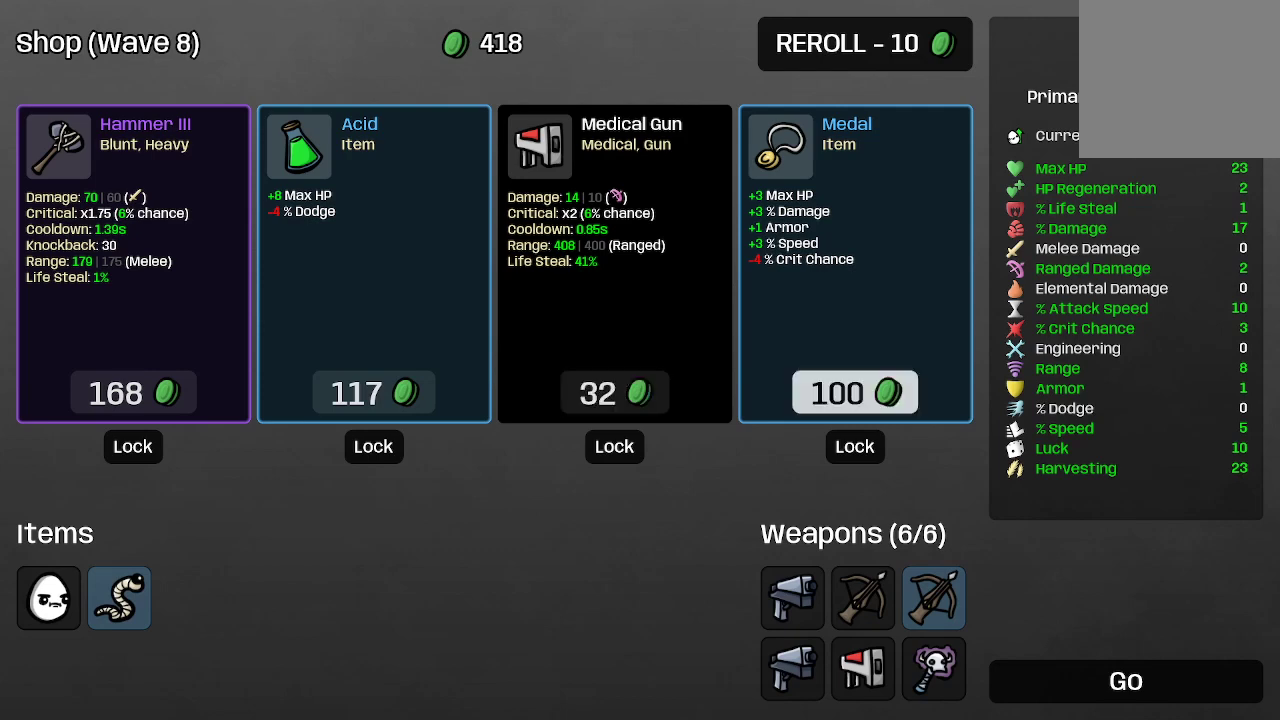
{"buttons": [], "left_stick": "right", "right_stick": "center", "events": [[467, "left_stick", "right"]]}
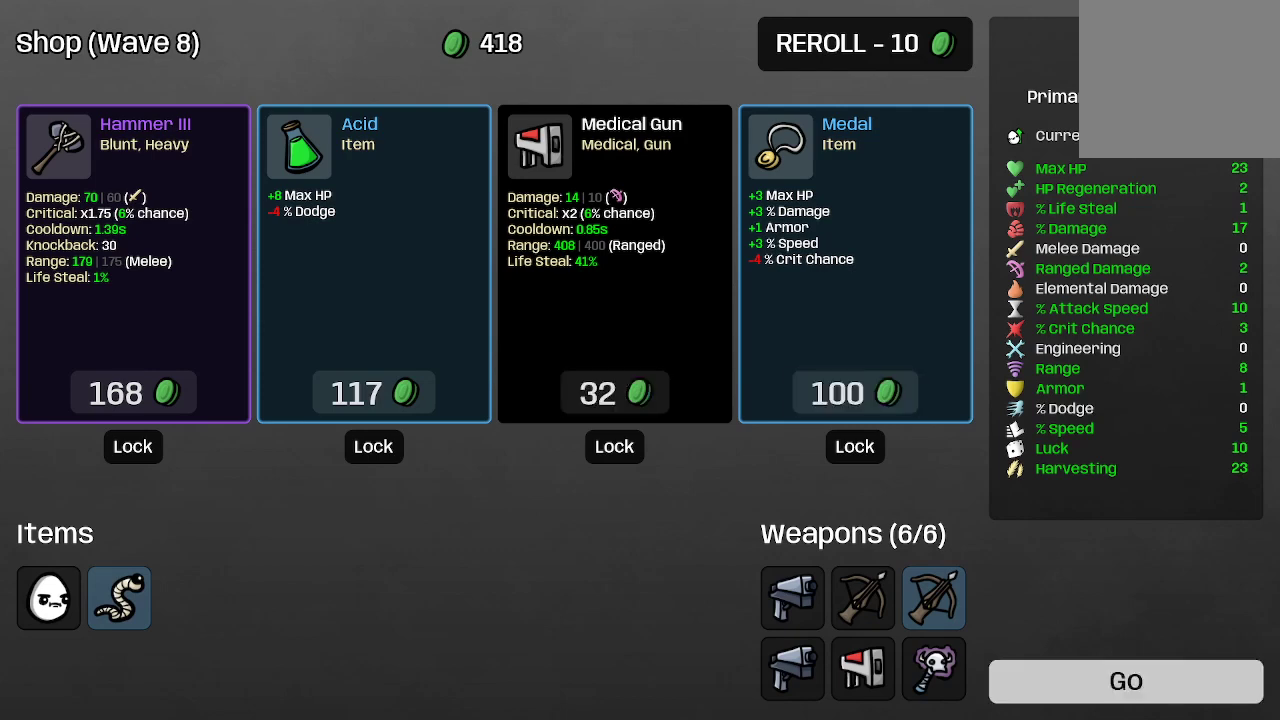
{"buttons": [], "left_stick": "center", "right_stick": "center", "events": [[133, "left_stick", "center"], [333, "left_stick", "left"], [500, "left_stick", "center"]]}
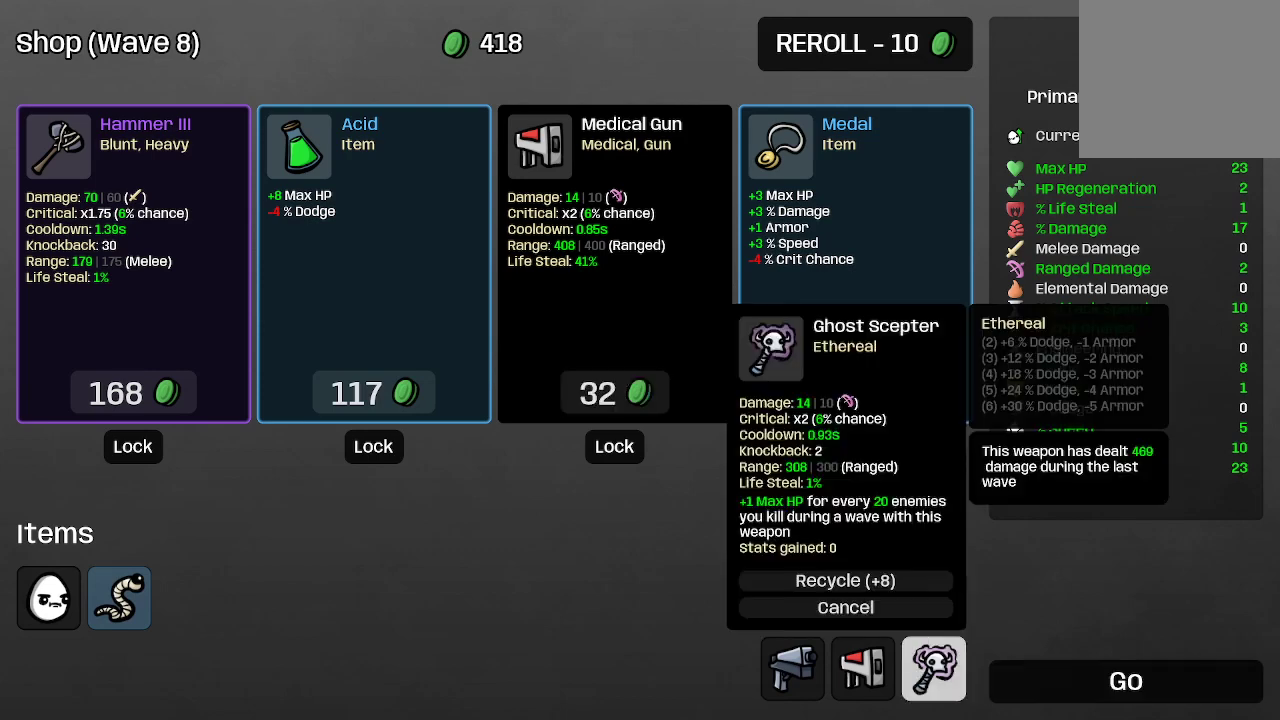
{"buttons": [], "left_stick": "center", "right_stick": "center", "events": []}
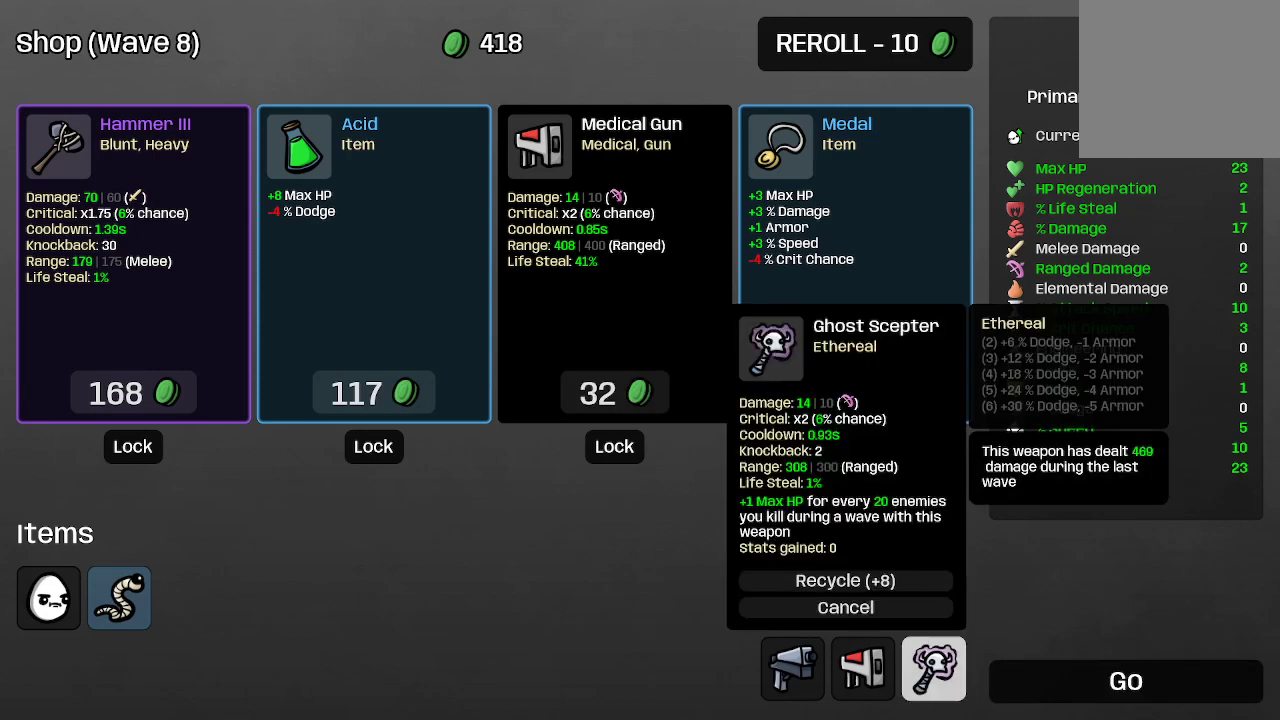
{"buttons": [], "left_stick": "center", "right_stick": "center", "events": [[200, "left_stick", "up"], [400, "left_stick", "center"]]}
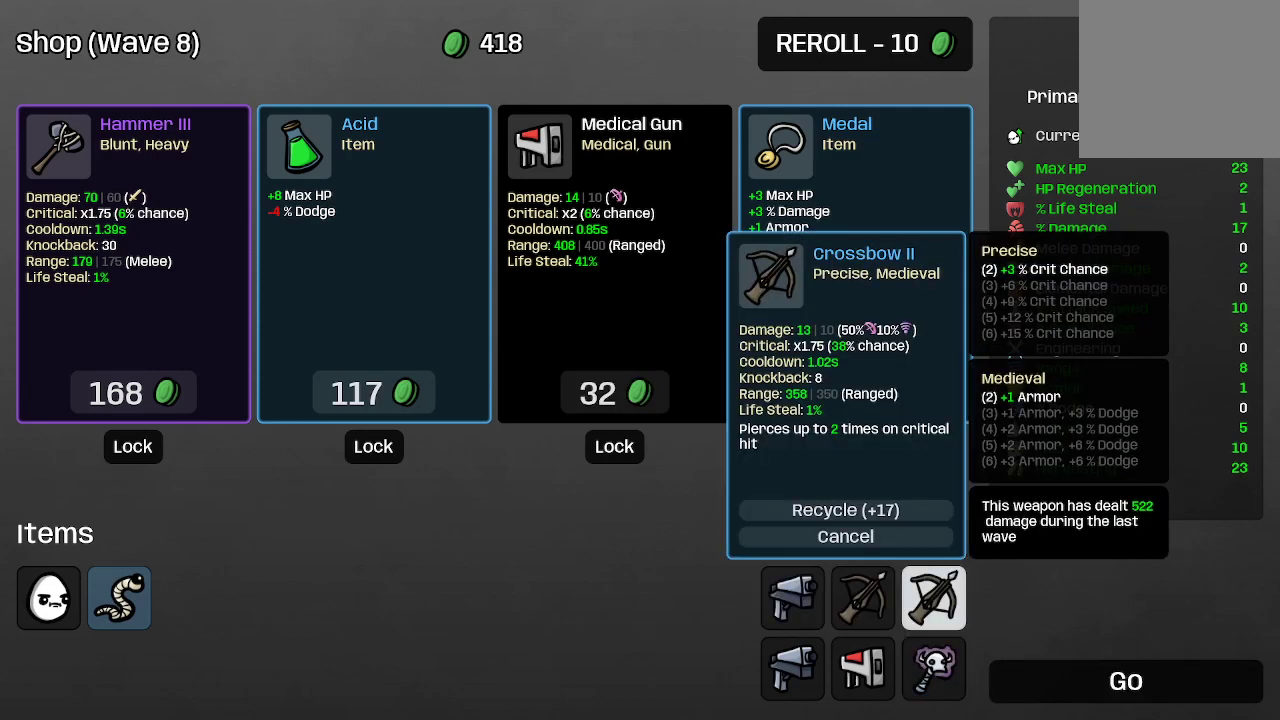
{"buttons": [], "left_stick": "center", "right_stick": "center", "events": [[200, "left_stick", "right"], [367, "left_stick", "center"]]}
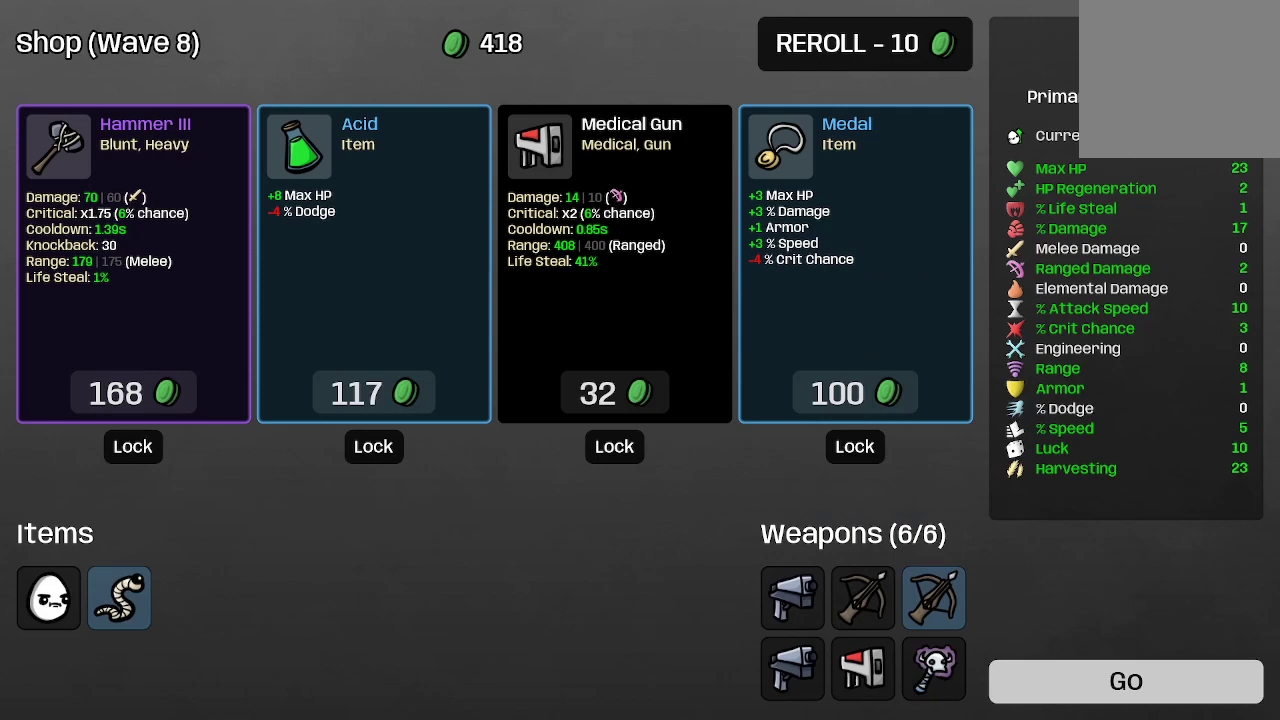
{"buttons": [], "left_stick": "center", "right_stick": "center", "events": [[100, "left_stick", "left"], [267, "left_stick", "center"]]}
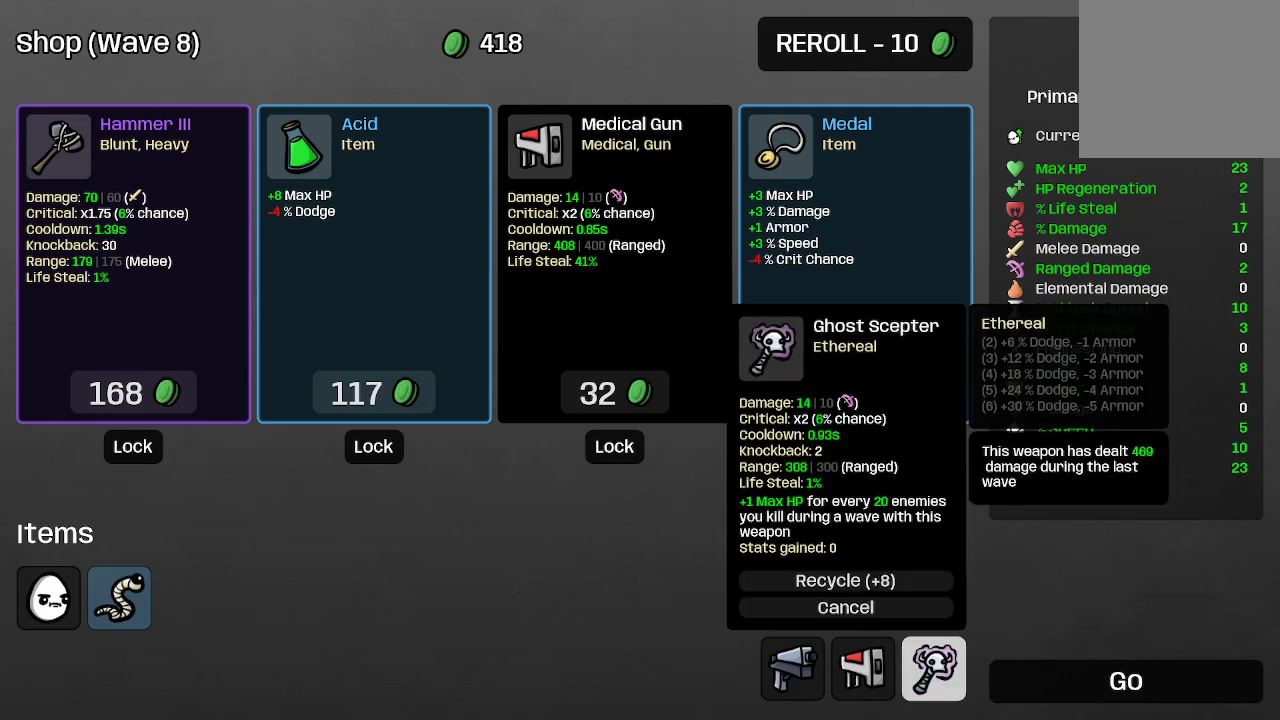
{"buttons": [], "left_stick": "center", "right_stick": "center", "events": [[100, "left_stick", "up"], [233, "left_stick", "center"]]}
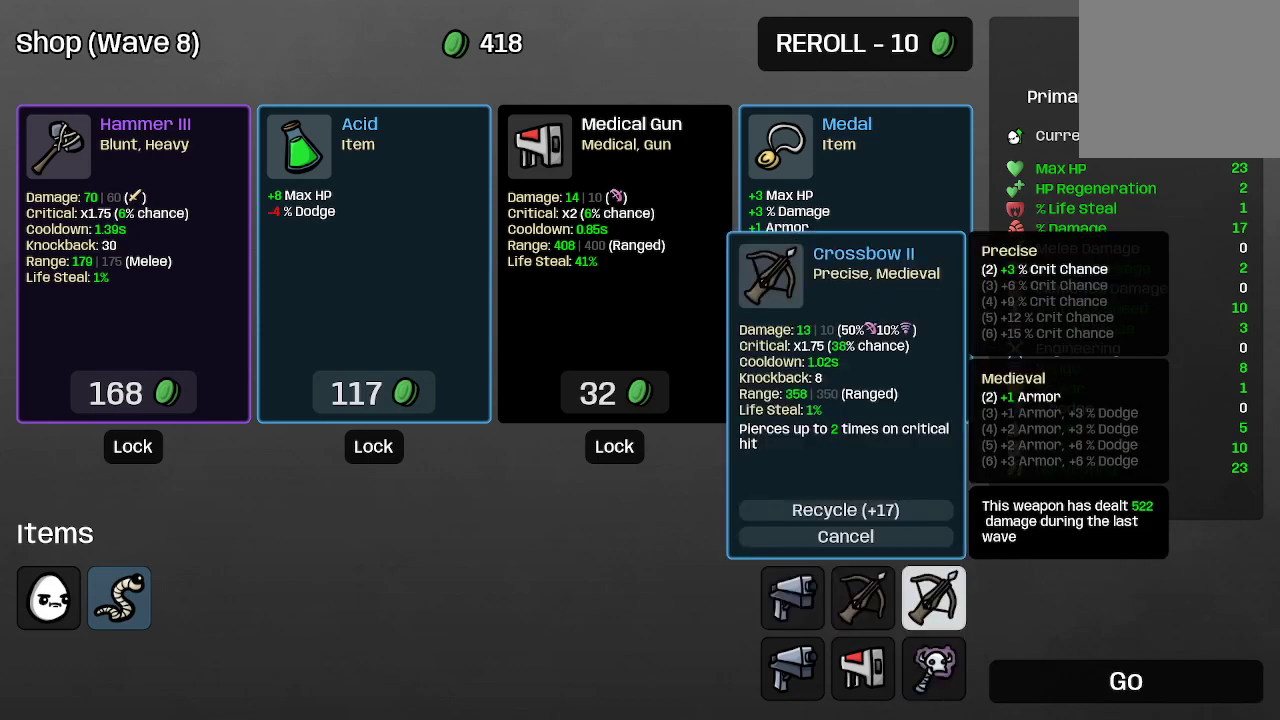
{"buttons": [], "left_stick": "center", "right_stick": "center", "events": [[33, "left_stick", "up"], [167, "left_stick", "center"], [367, "left_stick", "up"], [500, "left_stick", "center"]]}
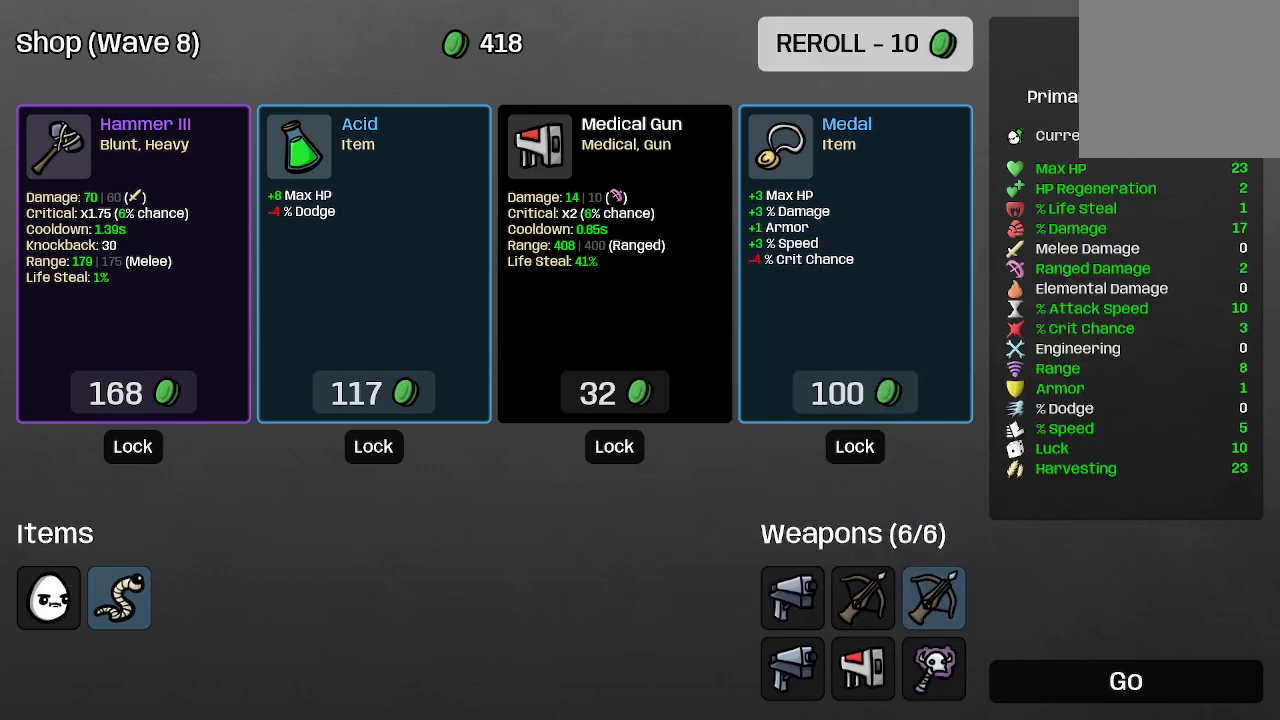
{"buttons": [], "left_stick": "center", "right_stick": "center", "events": [[367, "left_stick", "down"], [500, "left_stick", "center"]]}
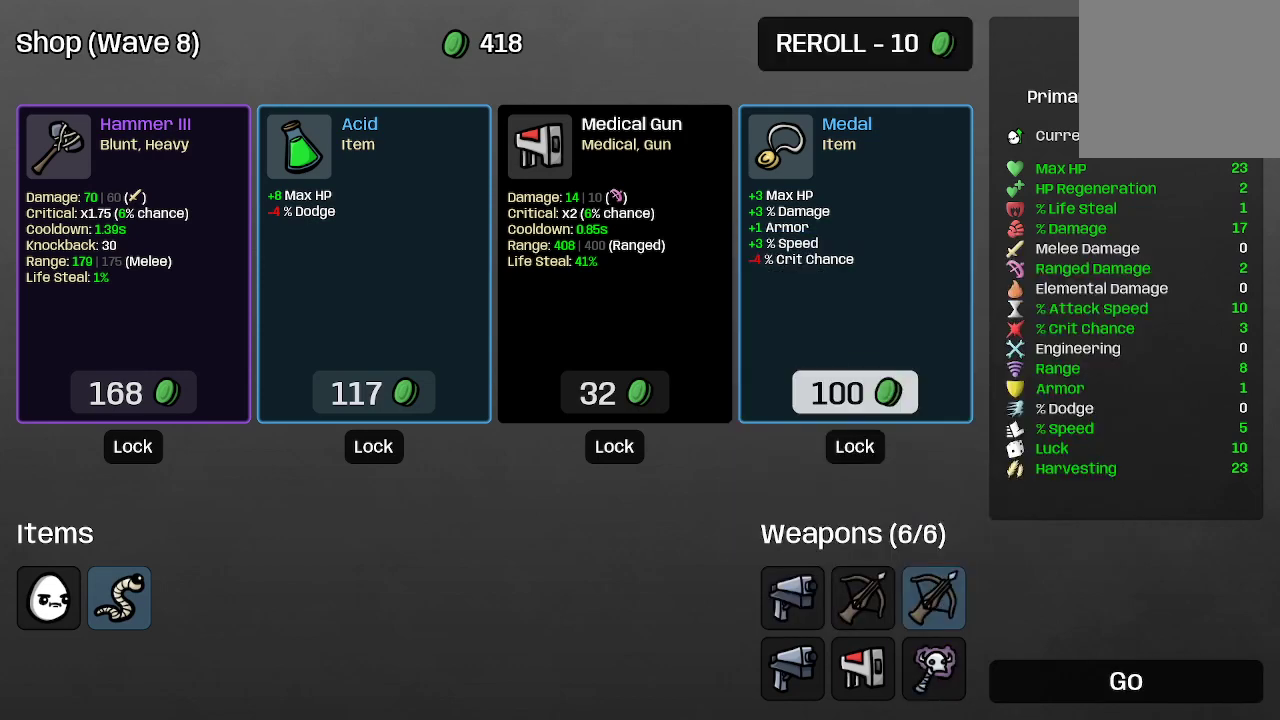
{"buttons": [], "left_stick": "center", "right_stick": "center", "events": []}
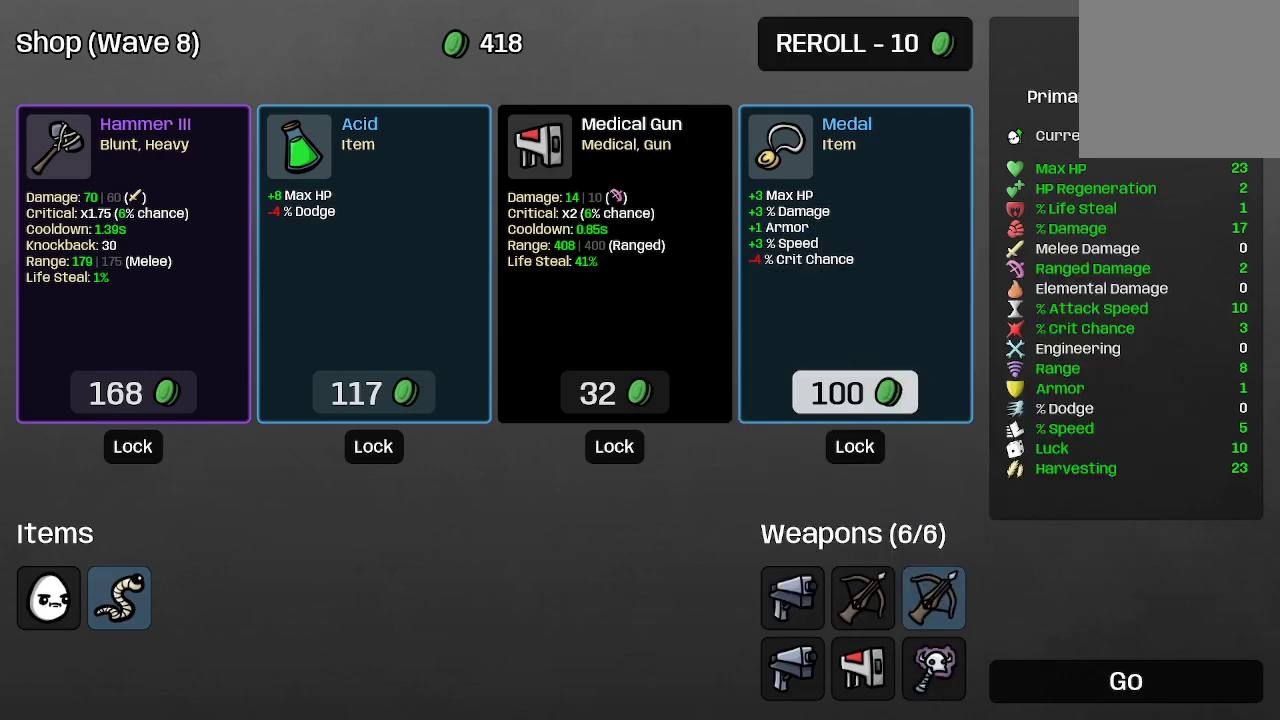
{"buttons": [], "left_stick": "center", "right_stick": "center", "events": [[233, "A", "down"], [333, "A", "up"]]}
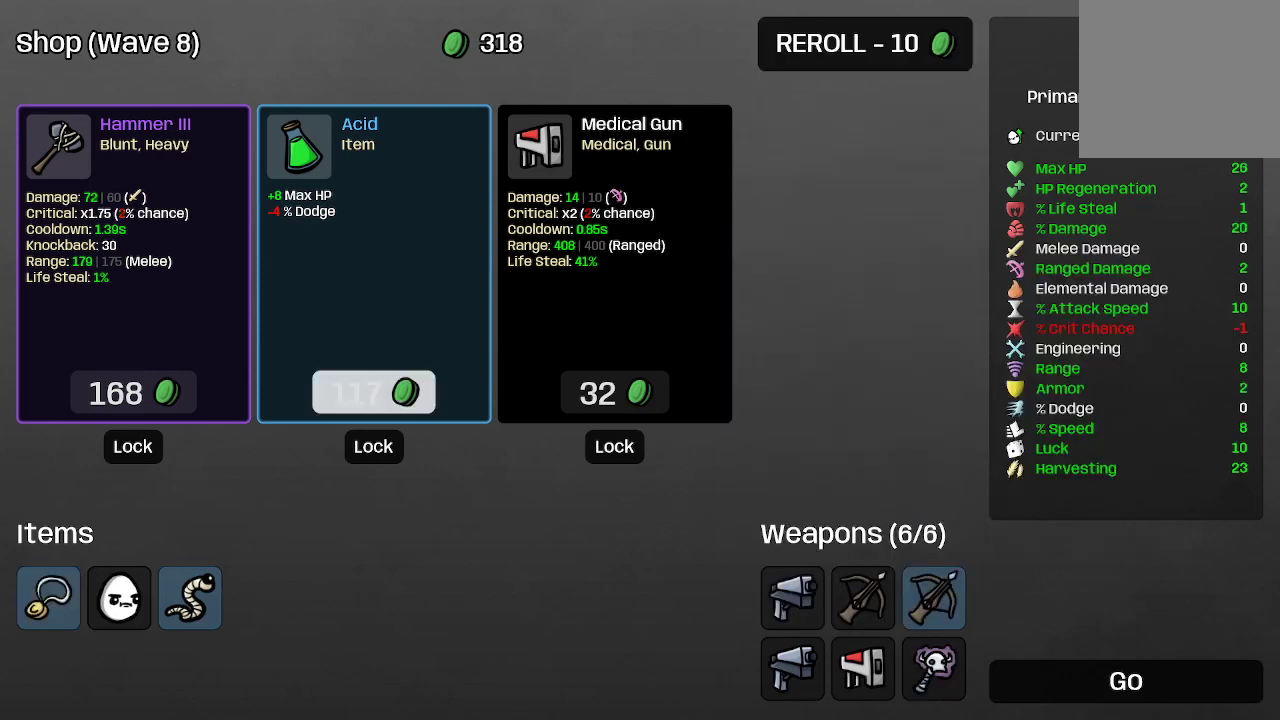
{"buttons": [], "left_stick": "center", "right_stick": "center", "events": []}
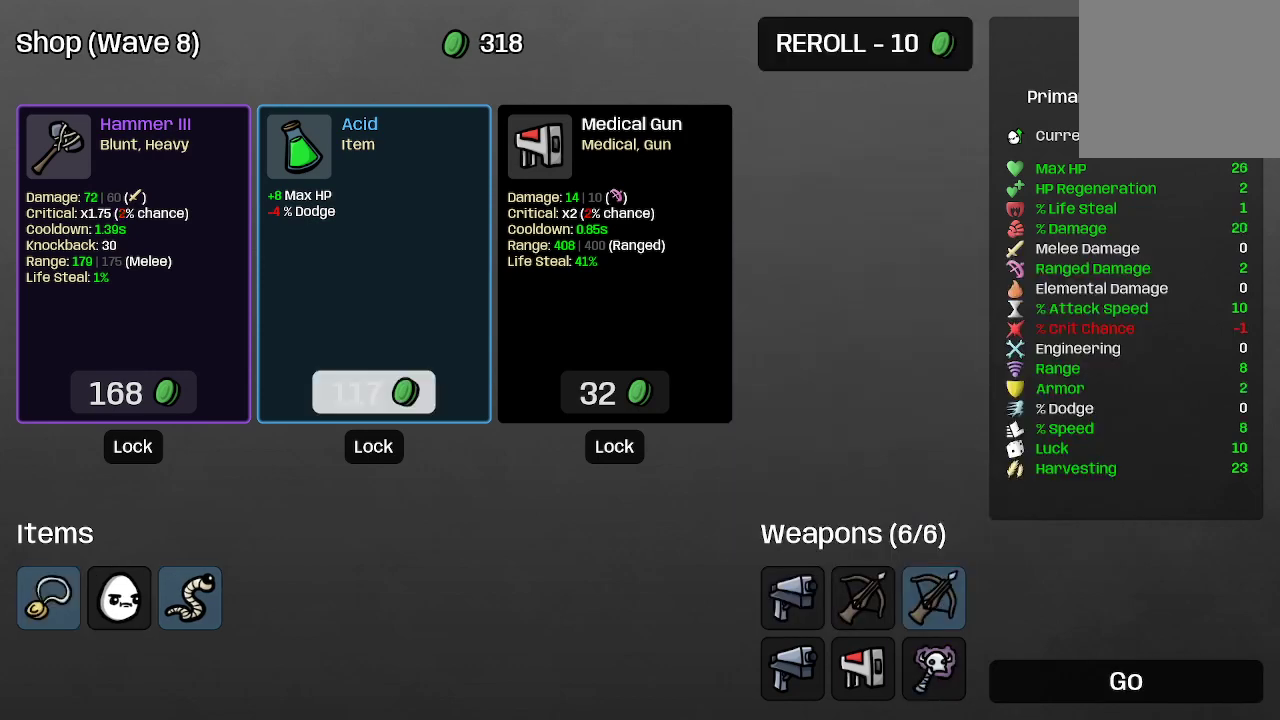
{"buttons": [], "left_stick": "center", "right_stick": "center", "events": [[300, "left_stick", "down"], [433, "left_stick", "center"]]}
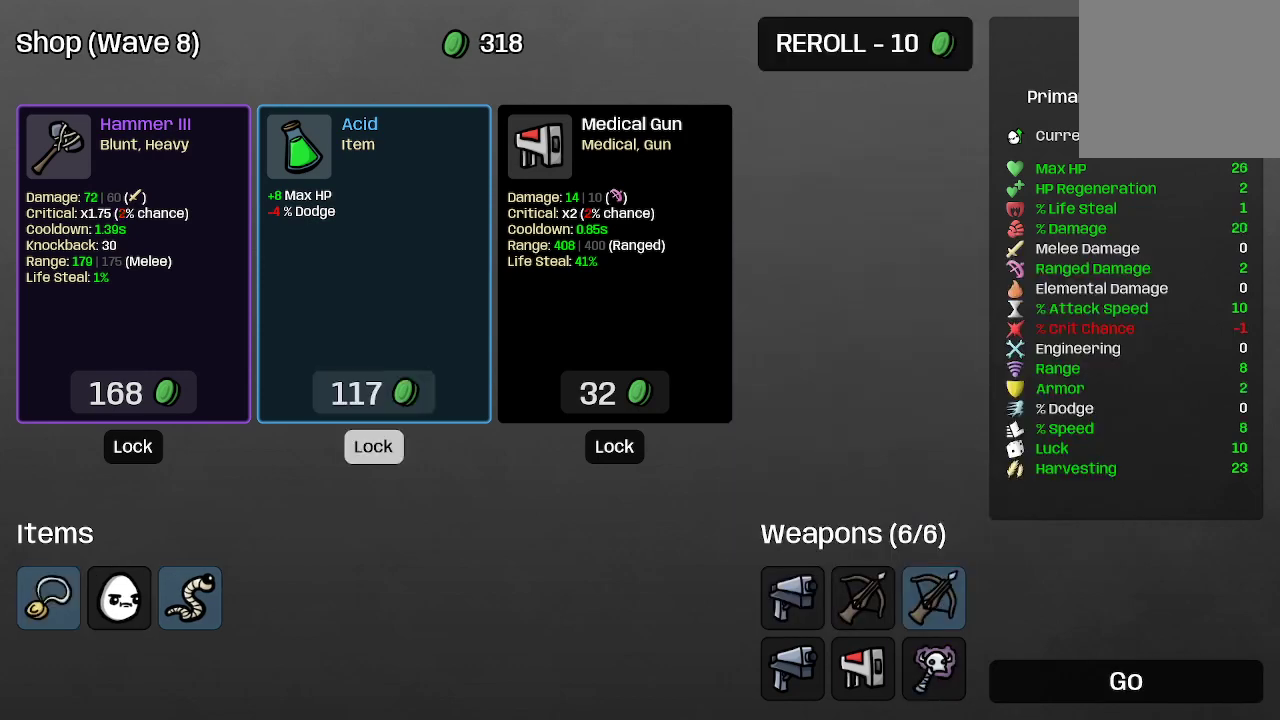
{"buttons": [], "left_stick": "center", "right_stick": "center", "events": [[200, "left_stick", "right"], [367, "left_stick", "center"]]}
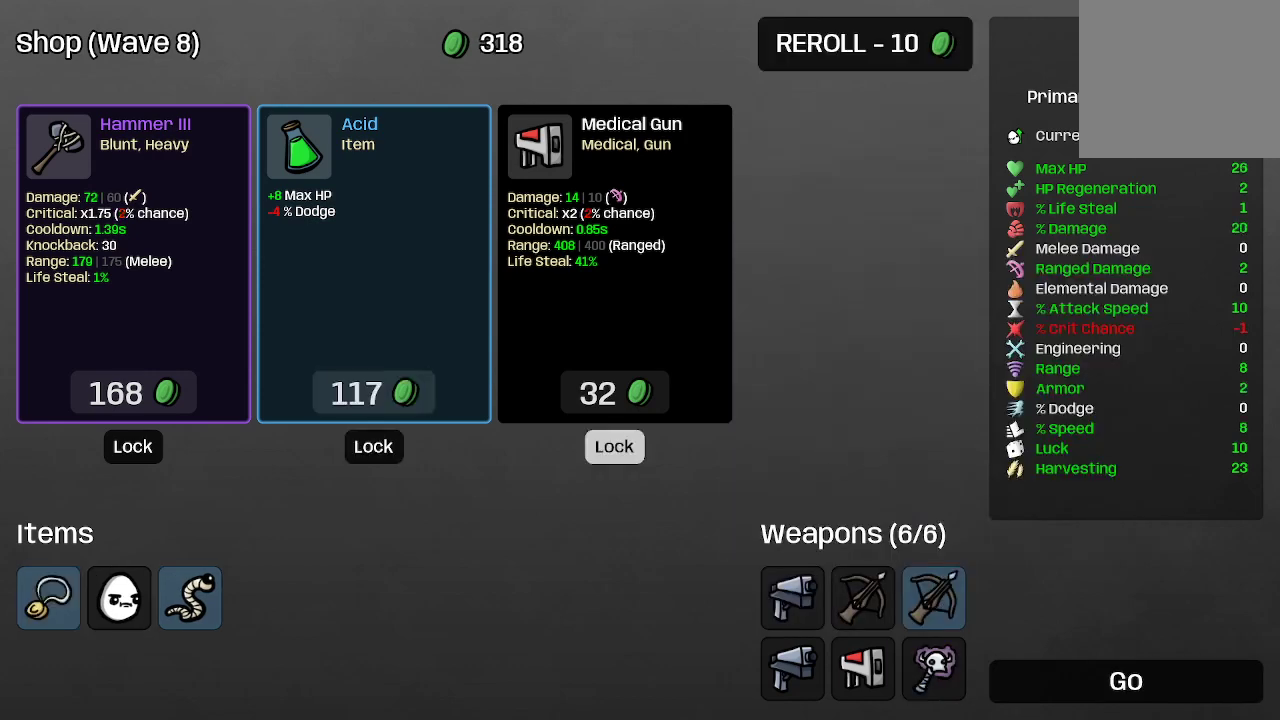
{"buttons": [], "left_stick": "center", "right_stick": "center", "events": [[133, "left_stick", "right"], [300, "left_stick", "center"]]}
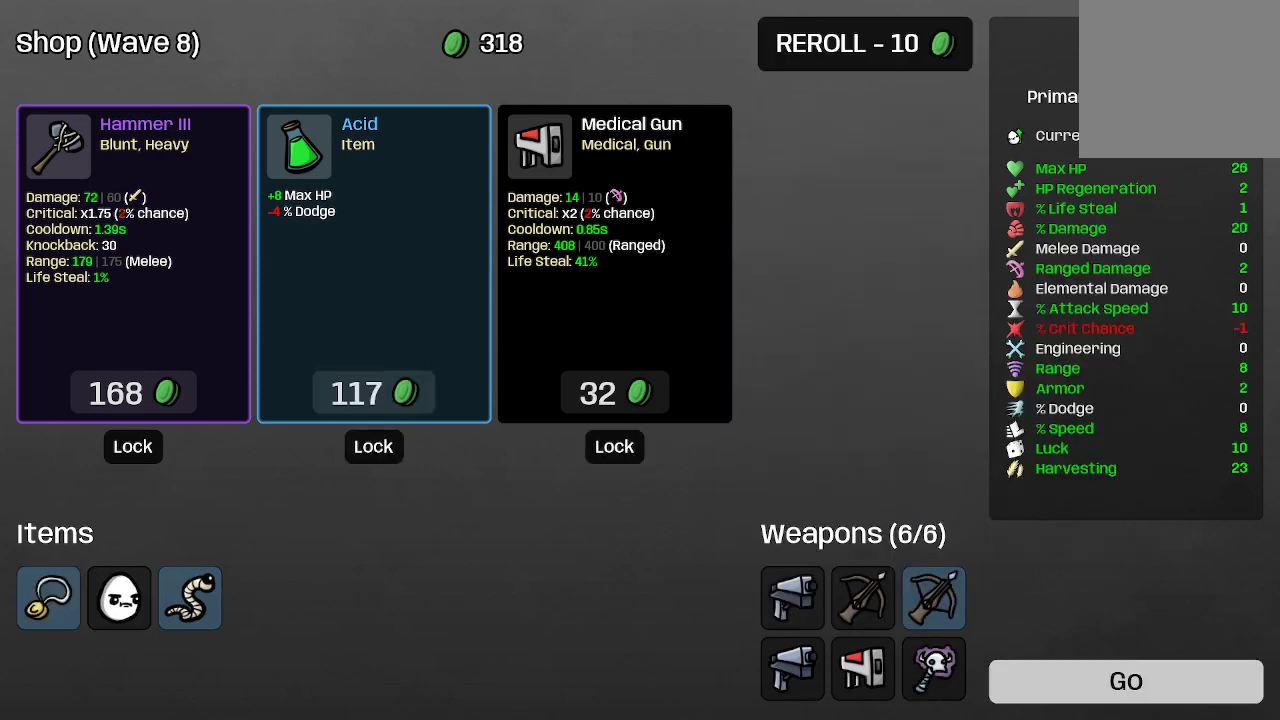
{"buttons": [], "left_stick": "center", "right_stick": "center", "events": []}
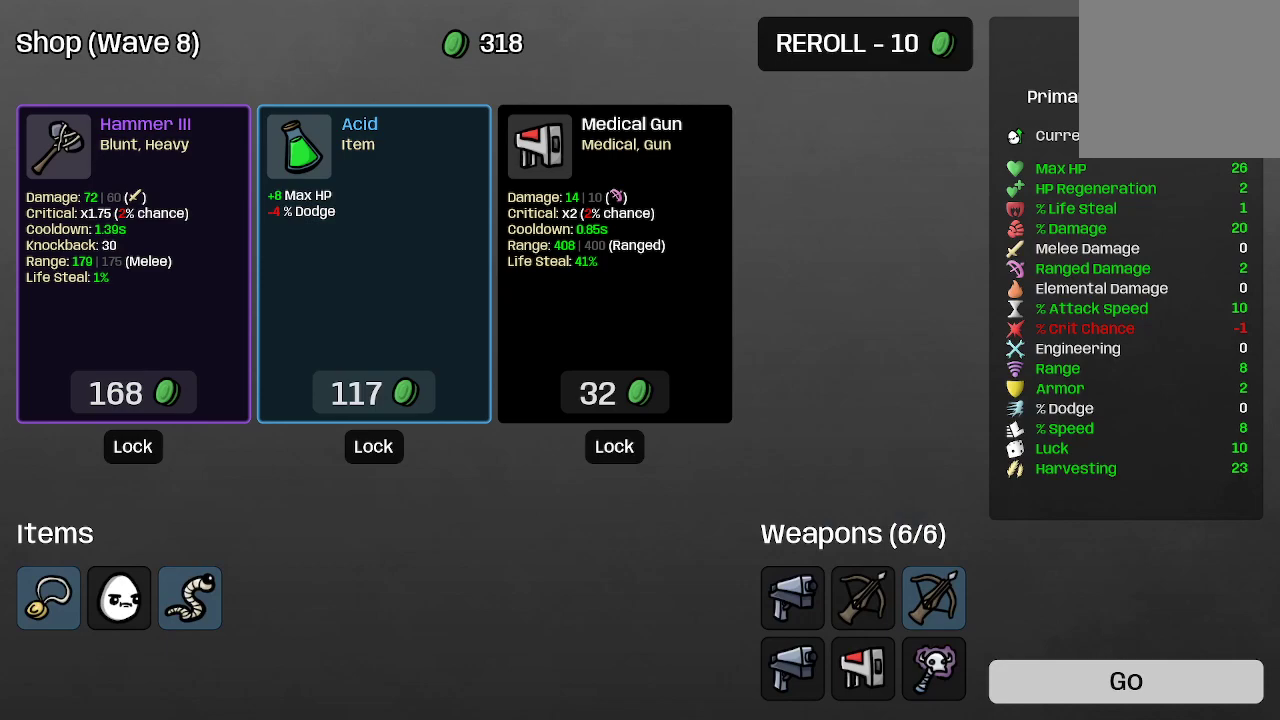
{"buttons": [], "left_stick": "center", "right_stick": "center", "events": []}
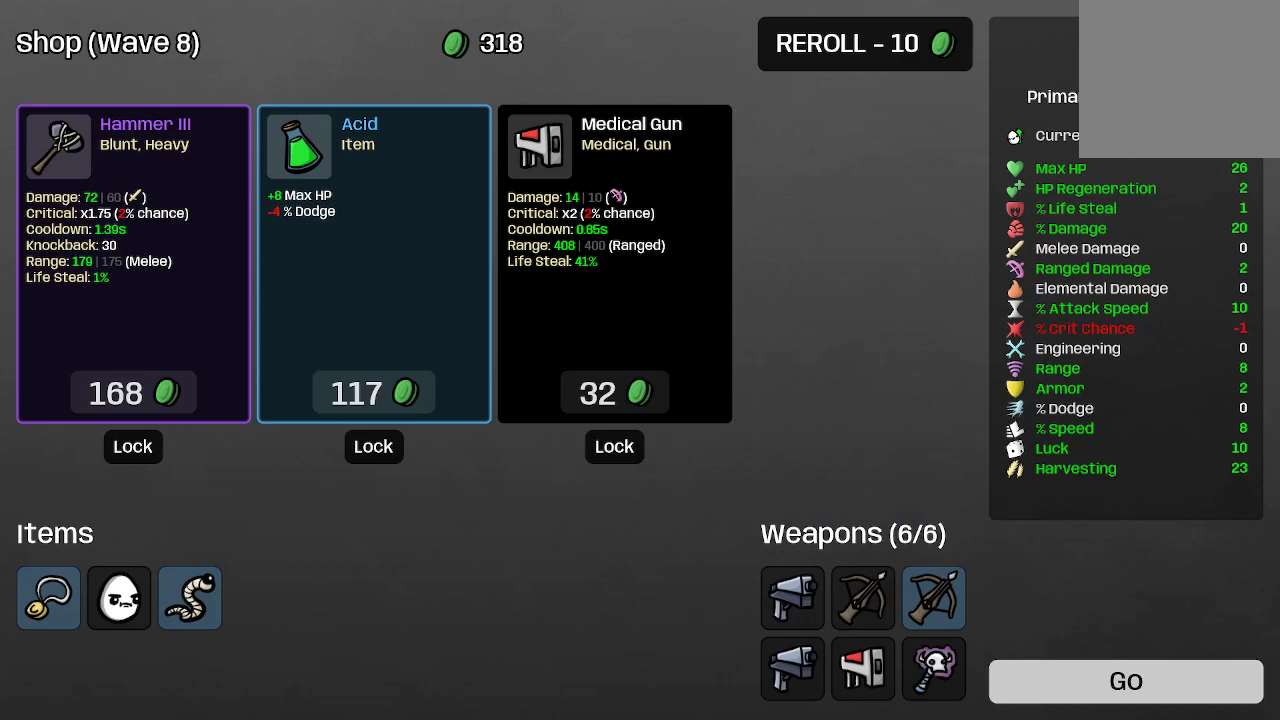
{"buttons": [], "left_stick": "center", "right_stick": "center", "events": []}
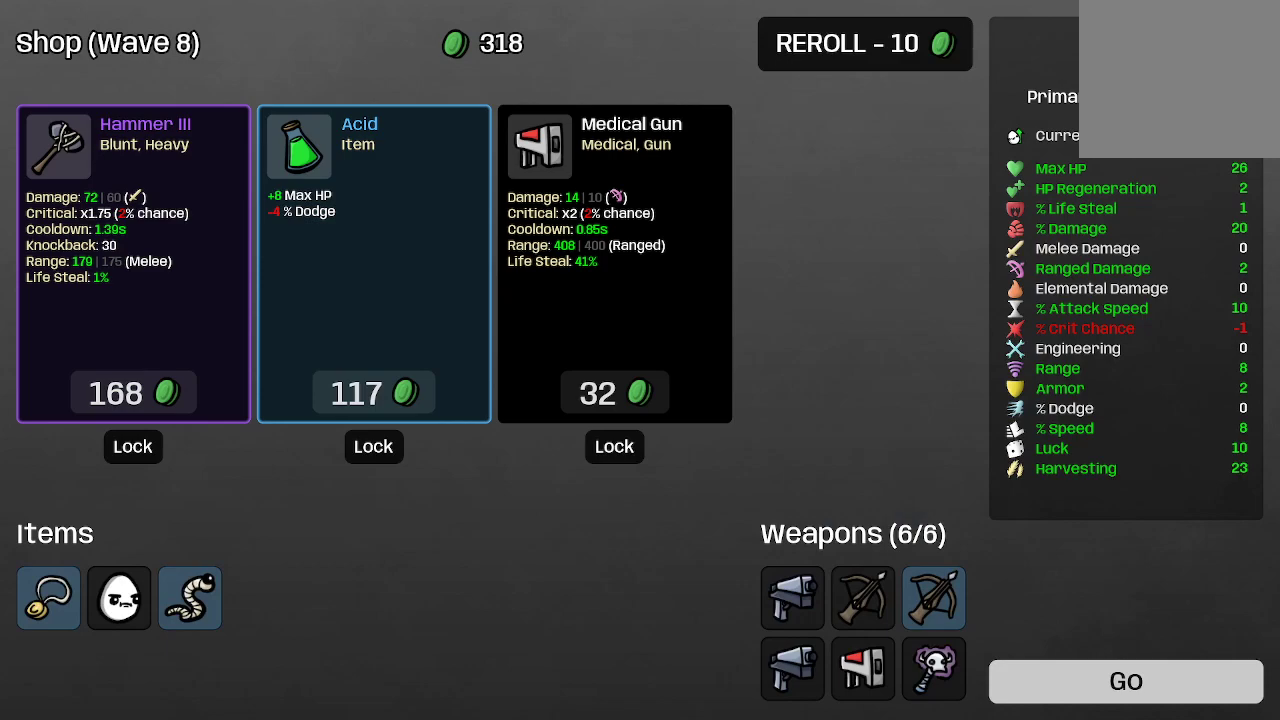
{"buttons": ["A"], "left_stick": "center", "right_stick": "center", "events": [[500, "A", "down"]]}
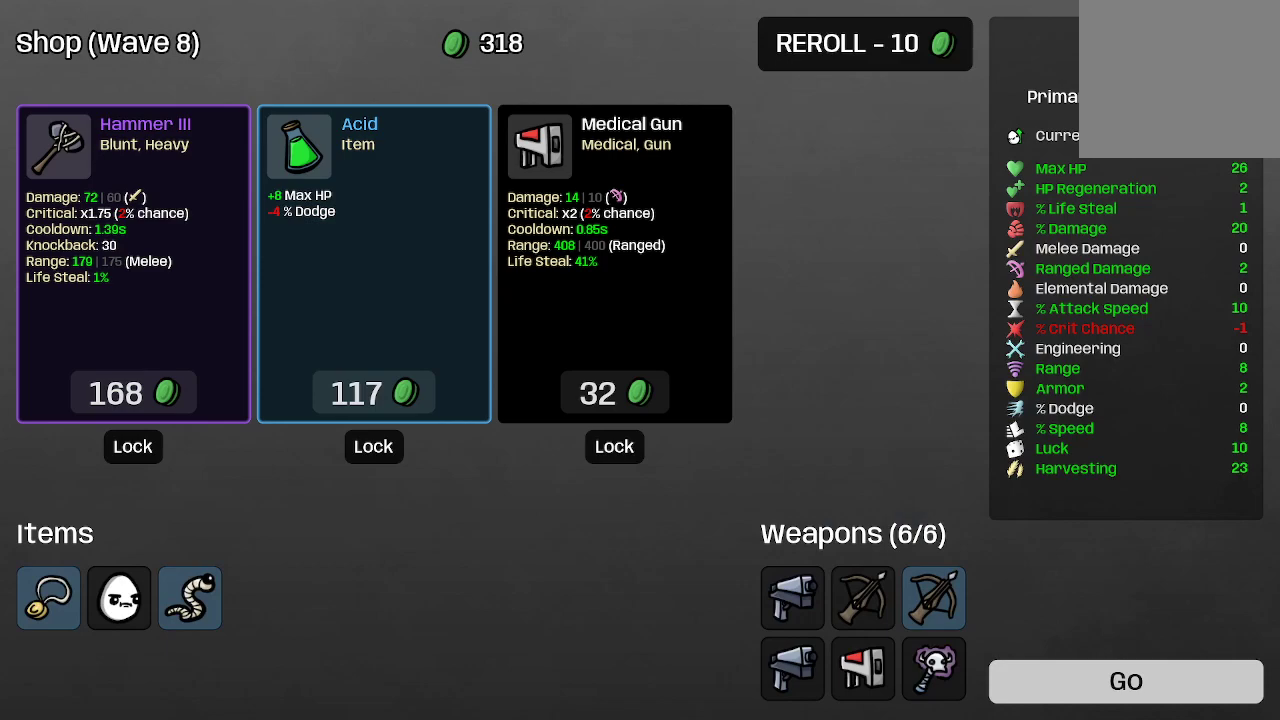
{"buttons": [], "left_stick": "center", "right_stick": "center", "events": [[167, "A", "up"]]}
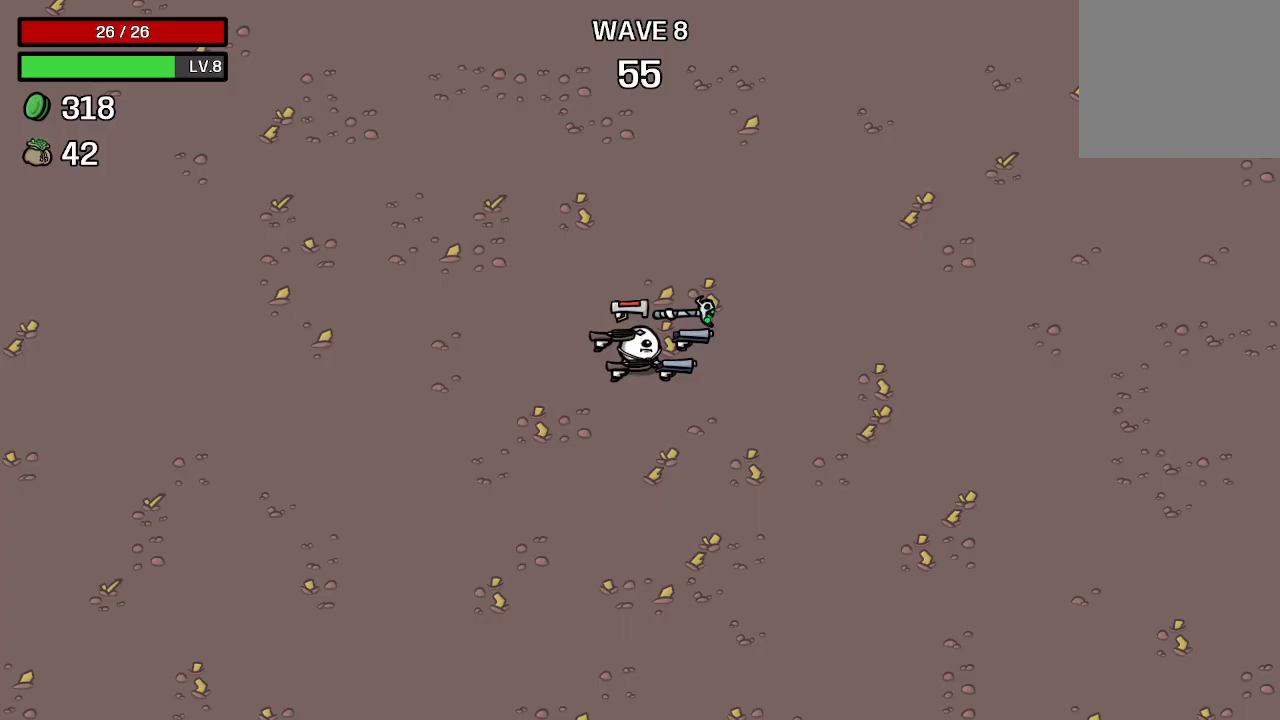
{"buttons": [], "left_stick": "up", "right_stick": "center", "events": [[233, "left_stick", "up"]]}